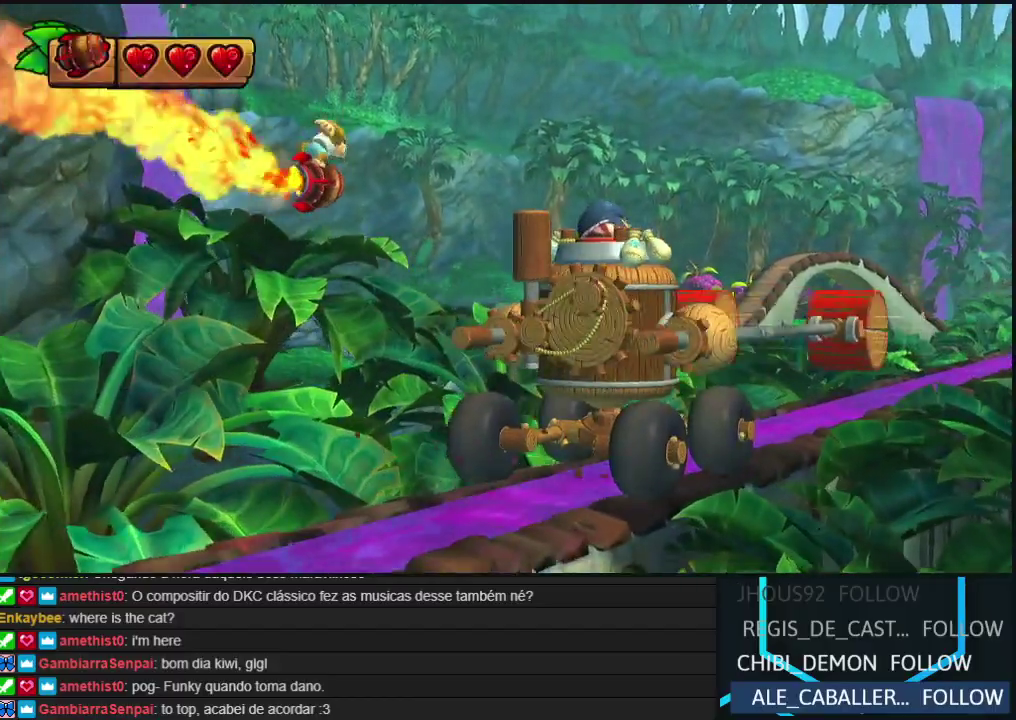
Gameplay with a controller (Nintendo layout); each line is a JSON object with the inputs held at the frame after it. "events" lists button and stick changes between this image and that frame as [ms after this image, input, new state], when the widget could be followed in between. Not read: L3 R3.
{"buttons": [], "events": [[400, "B", "up"]]}
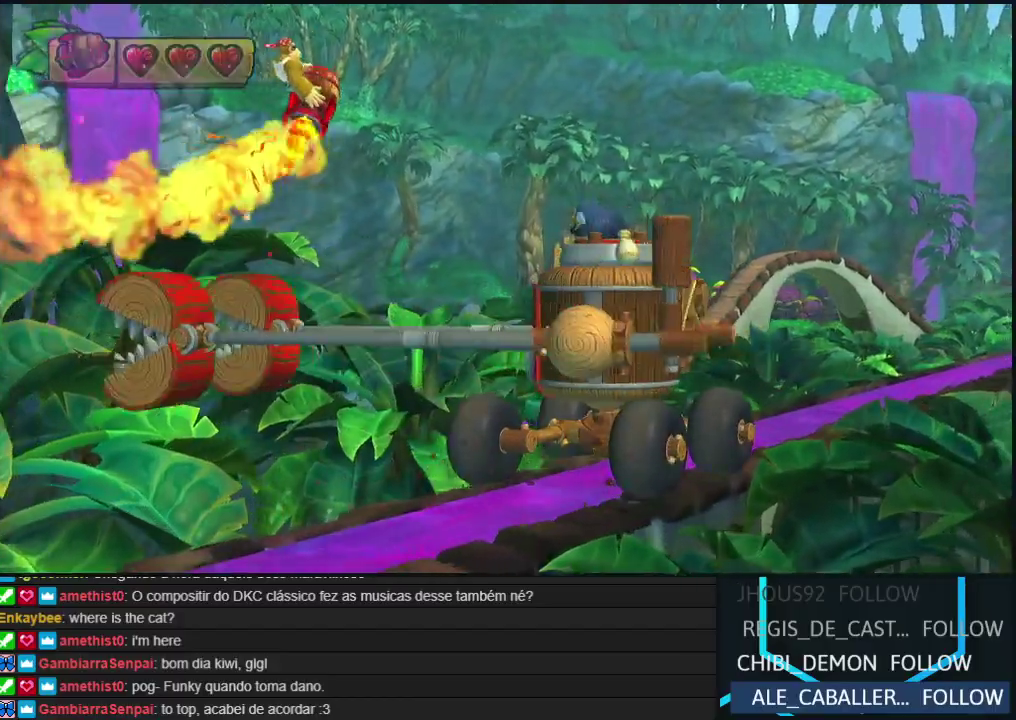
{"buttons": [], "events": []}
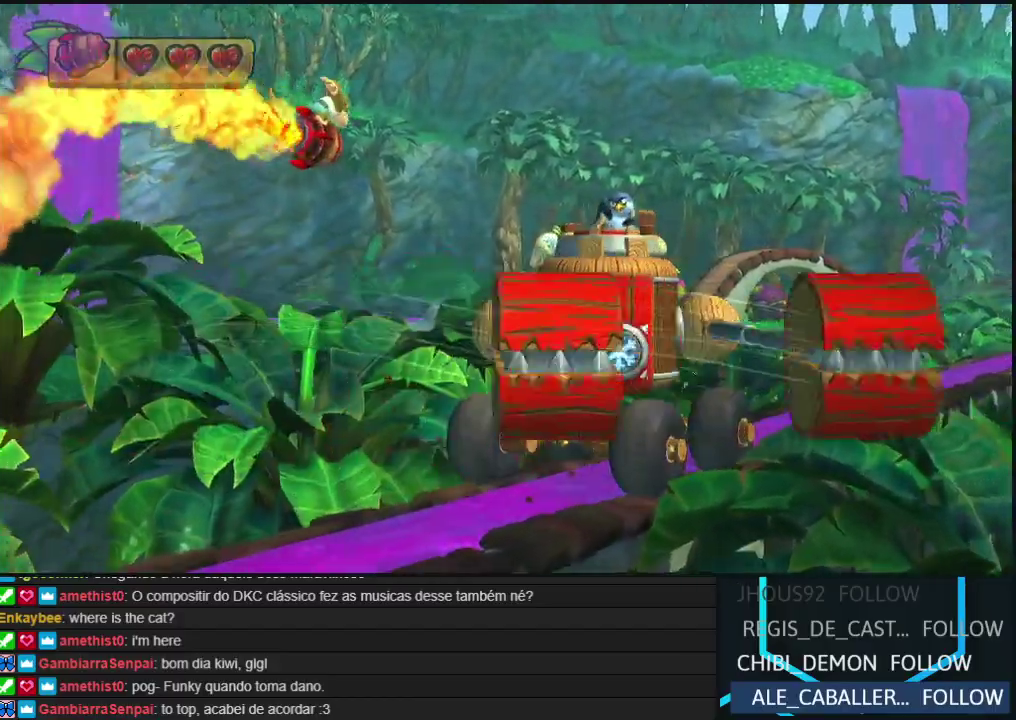
{"buttons": ["B"], "events": [[33, "B", "down"], [183, "B", "up"], [367, "B", "down"]]}
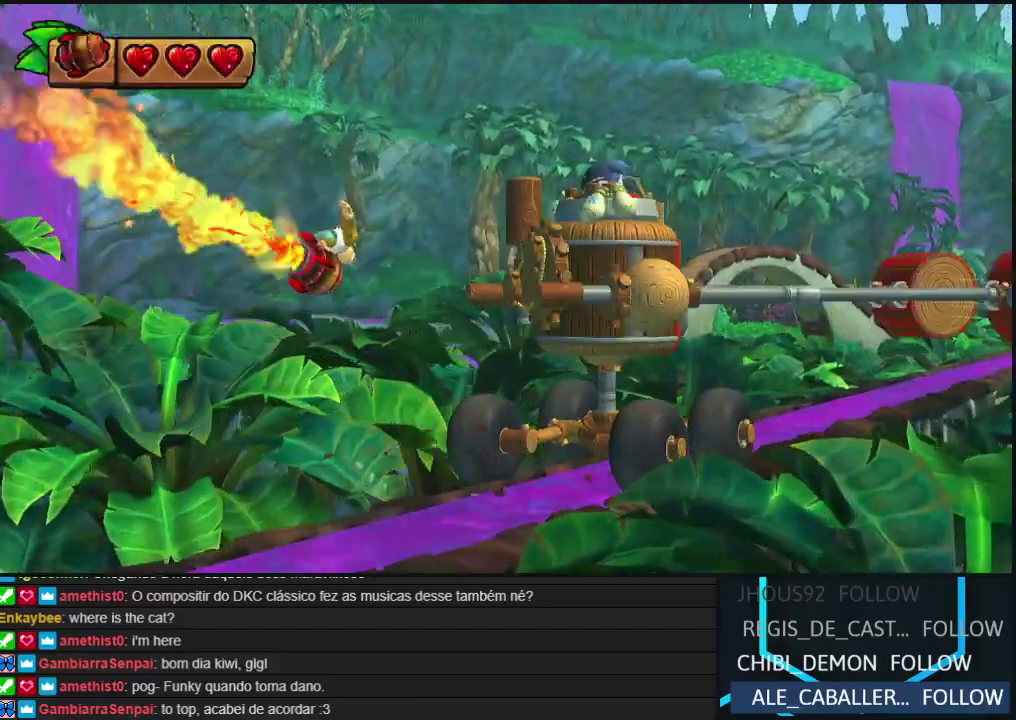
{"buttons": [], "events": [[167, "B", "up"]]}
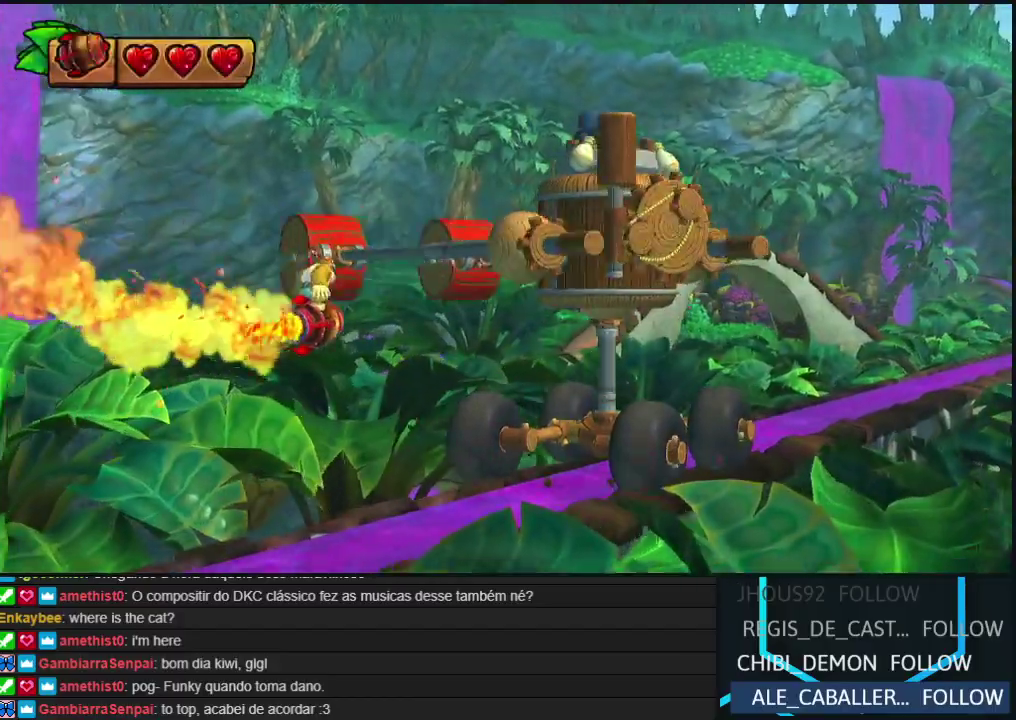
{"buttons": ["B"], "events": [[67, "B", "down"], [267, "B", "up"], [367, "B", "down"]]}
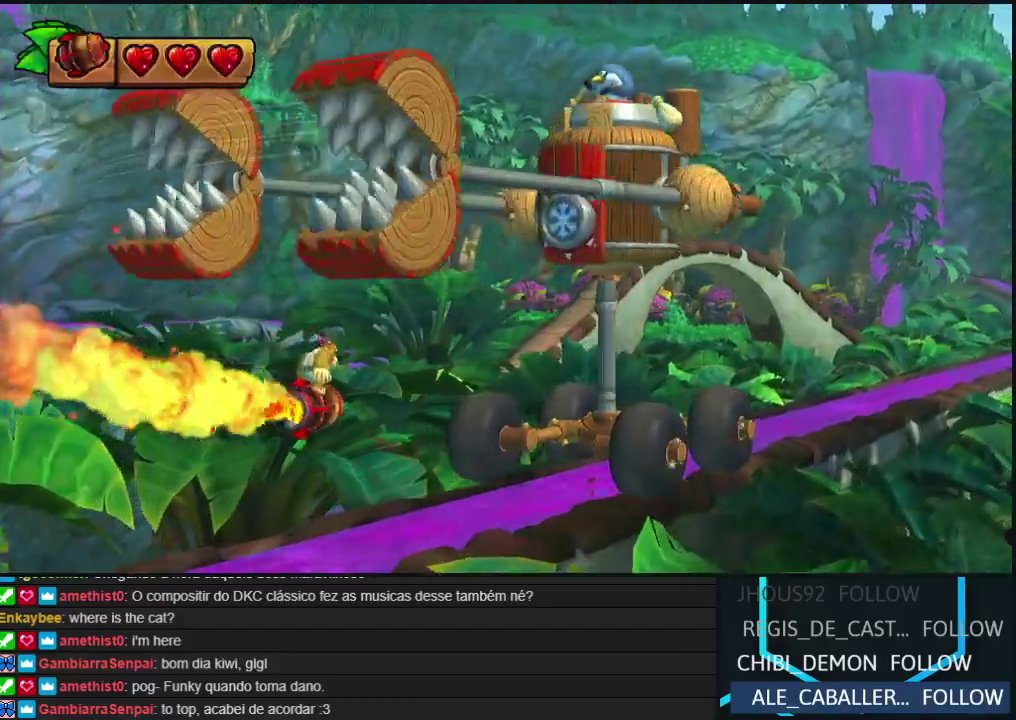
{"buttons": [], "events": [[167, "B", "up"], [333, "B", "down"], [450, "B", "up"]]}
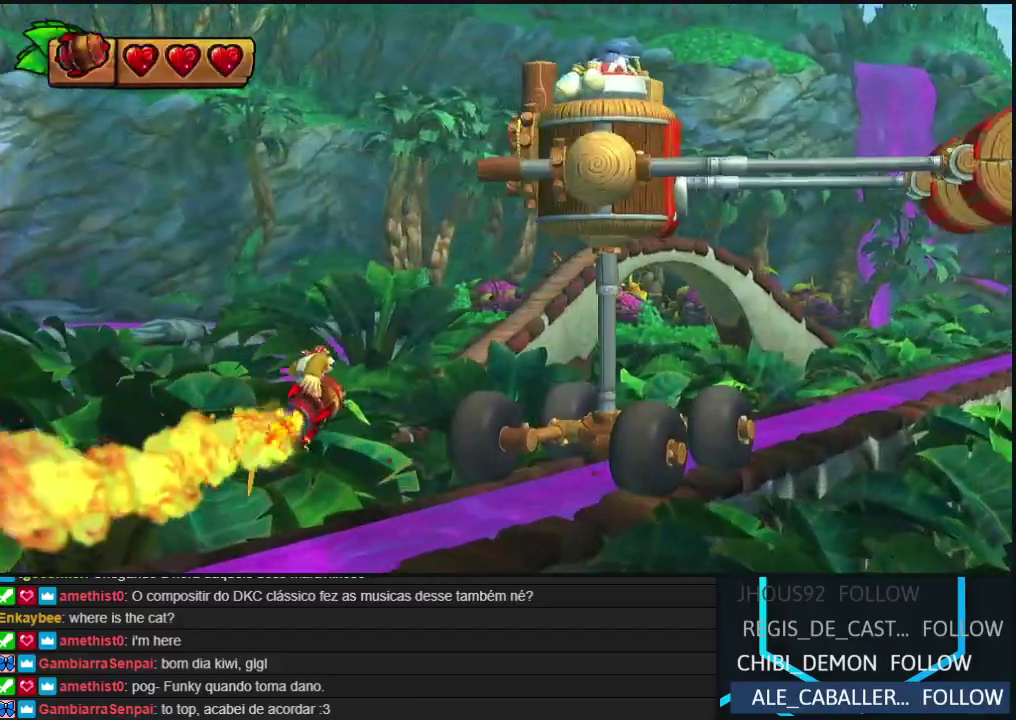
{"buttons": [], "events": [[250, "B", "down"], [367, "B", "up"]]}
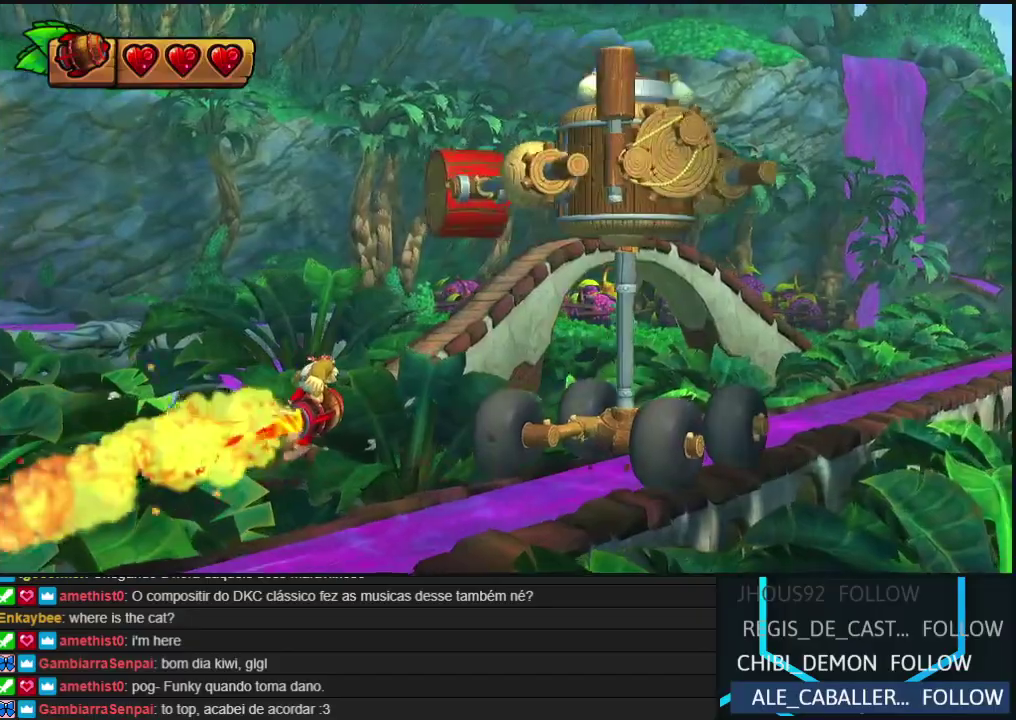
{"buttons": ["B"], "events": [[17, "B", "down"], [250, "B", "up"], [383, "B", "down"]]}
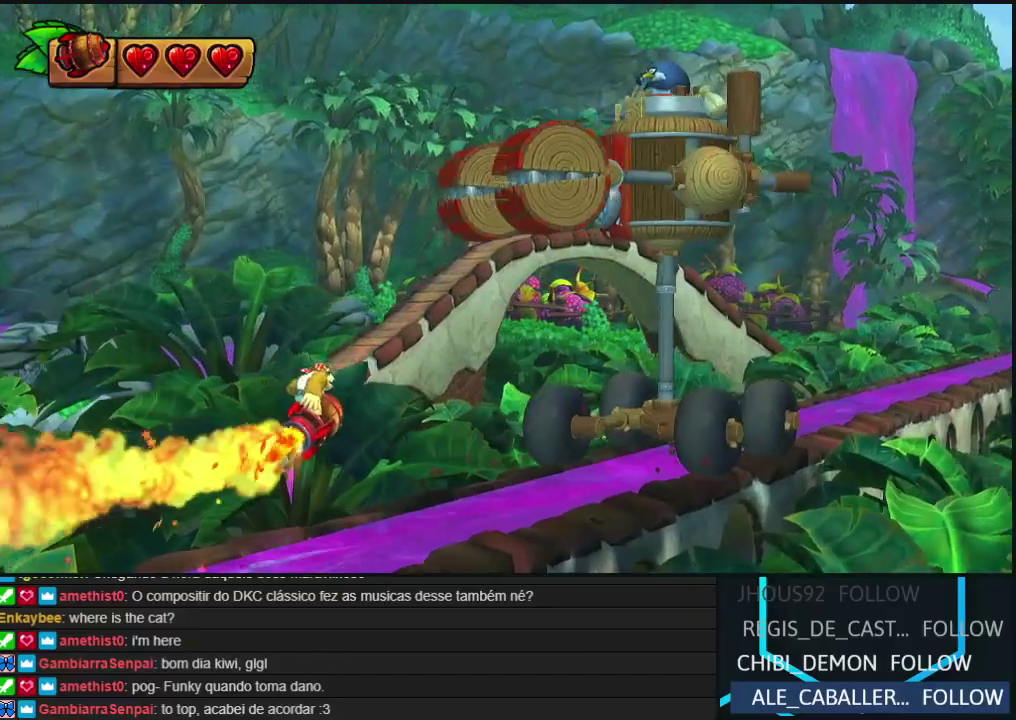
{"buttons": [], "events": [[17, "B", "up"], [350, "B", "down"], [467, "B", "up"]]}
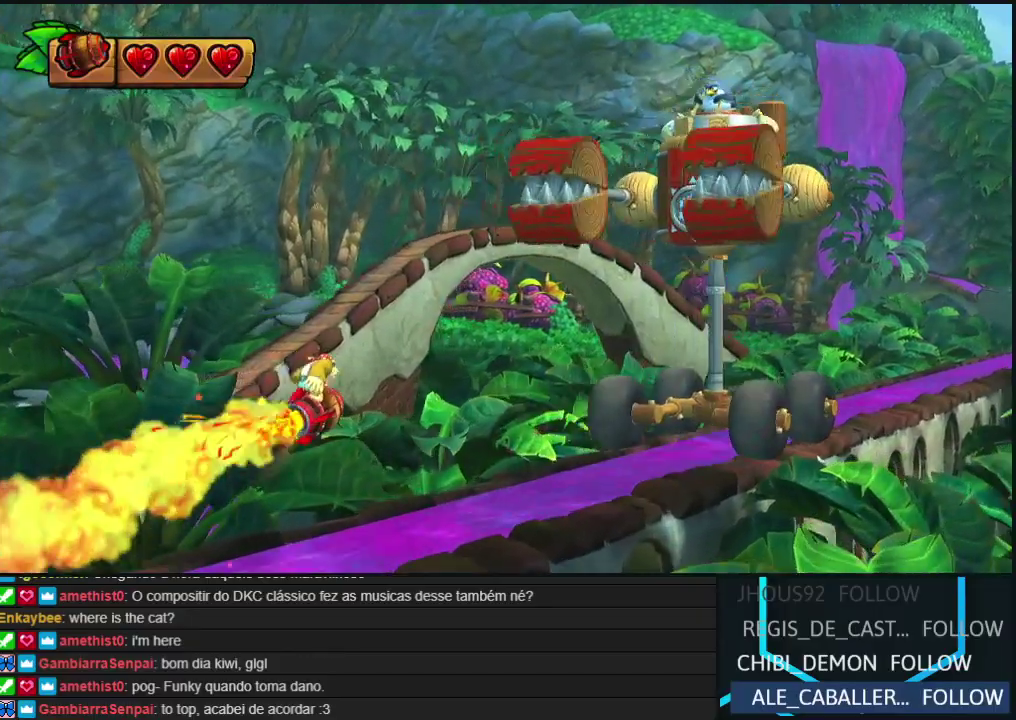
{"buttons": [], "events": [[167, "B", "down"], [283, "B", "up"], [367, "B", "down"], [467, "B", "up"]]}
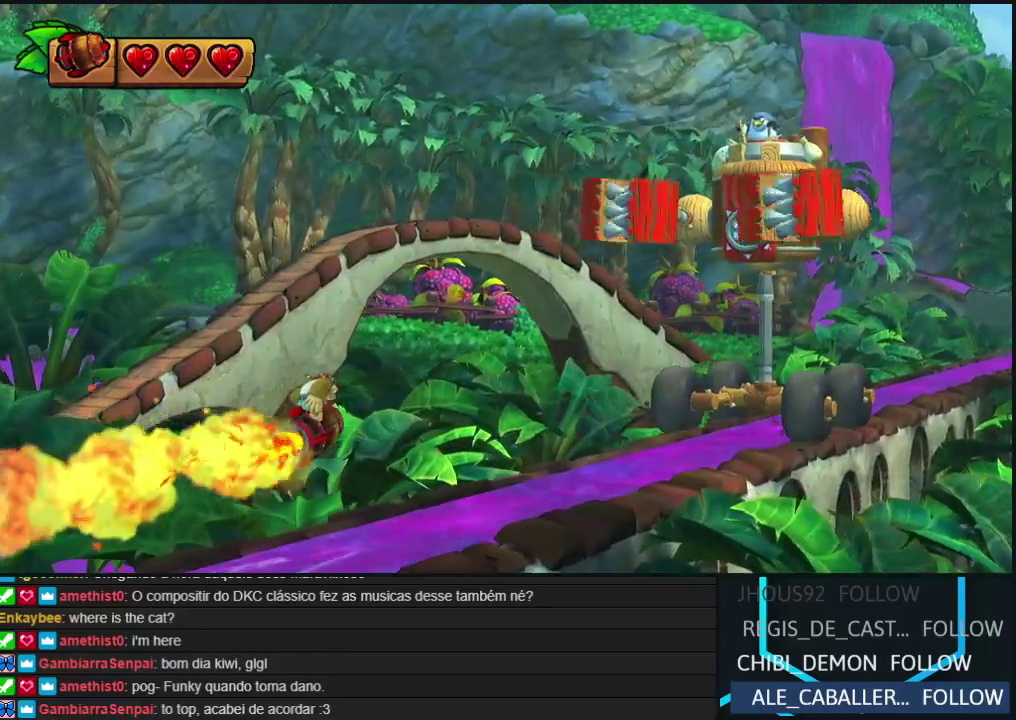
{"buttons": ["B"], "events": [[67, "B", "down"]]}
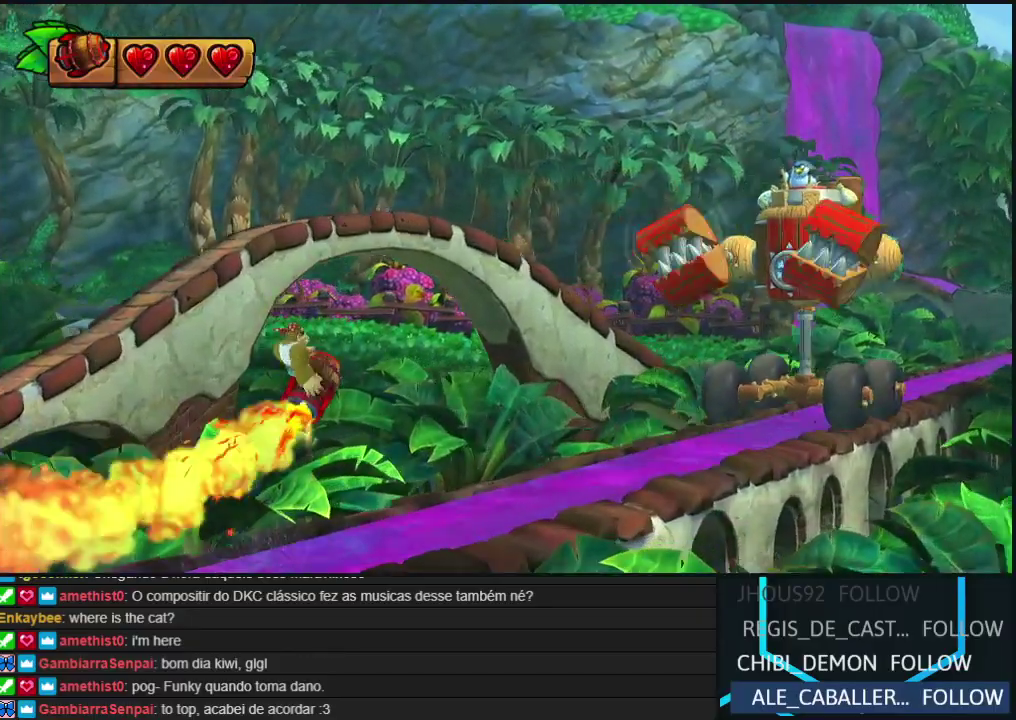
{"buttons": ["B"], "events": []}
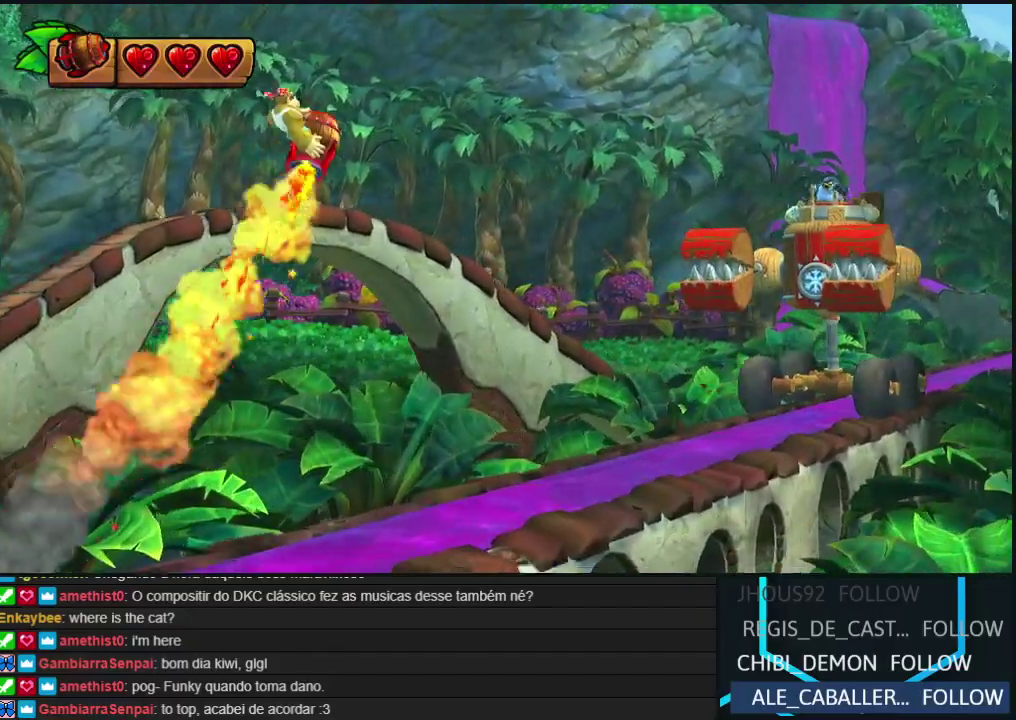
{"buttons": ["B"], "events": []}
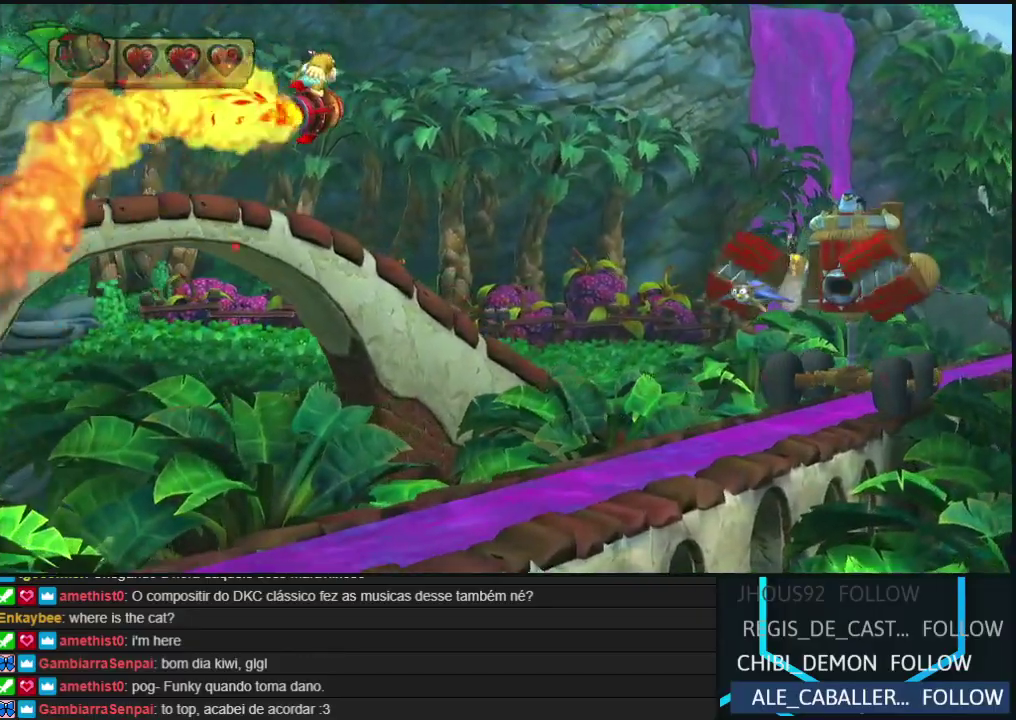
{"buttons": ["B"], "events": []}
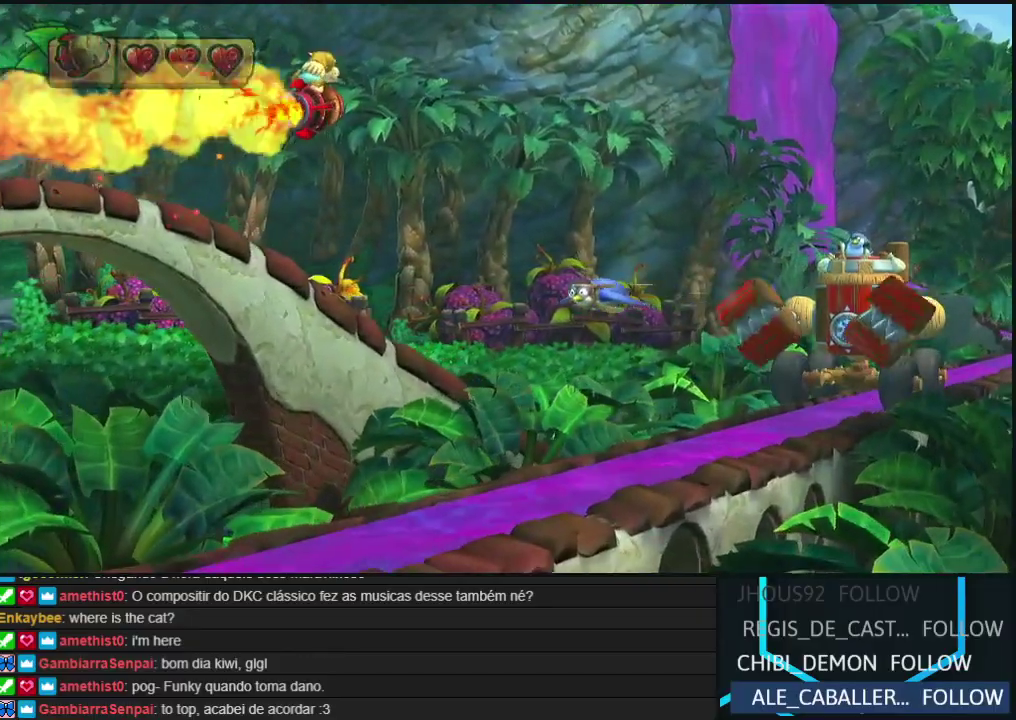
{"buttons": ["B"], "events": []}
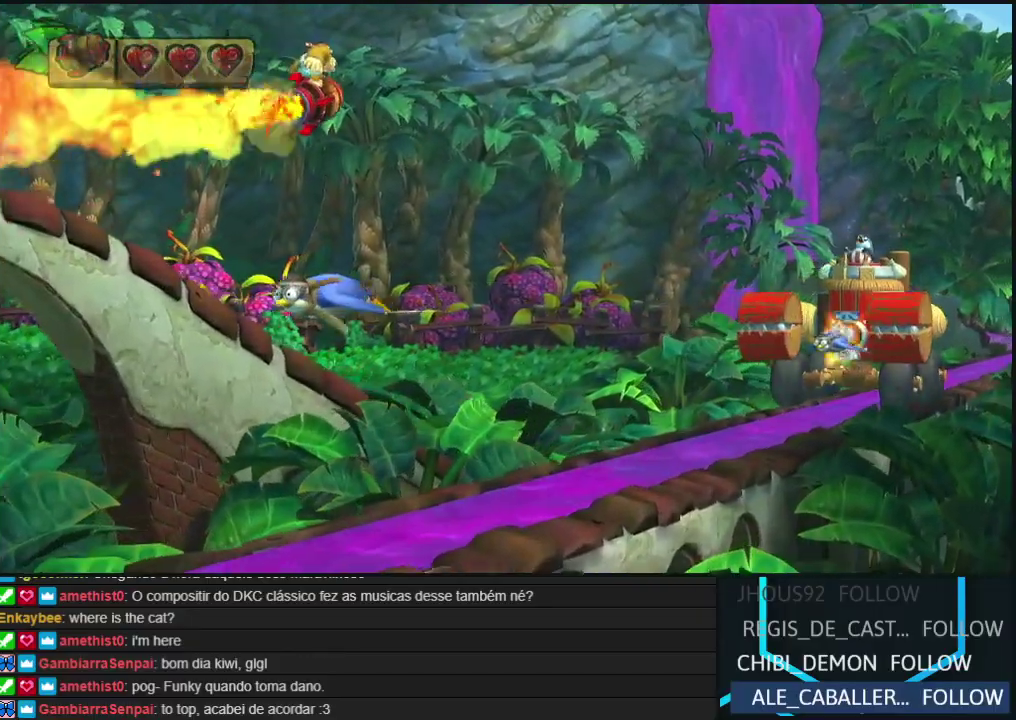
{"buttons": ["B"], "events": []}
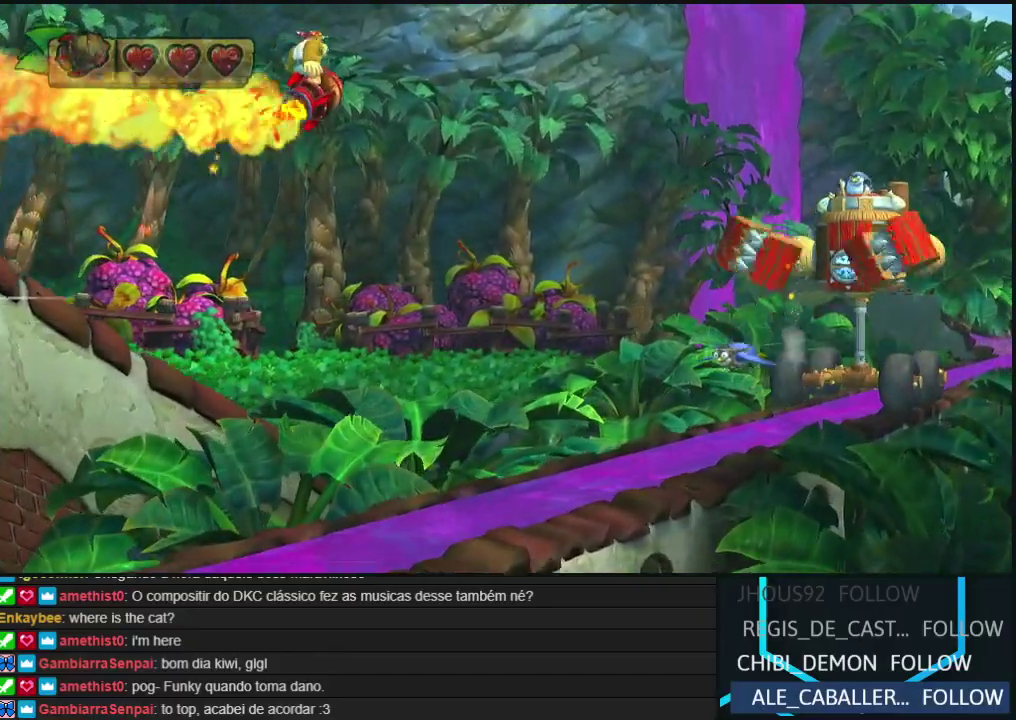
{"buttons": ["B"], "events": []}
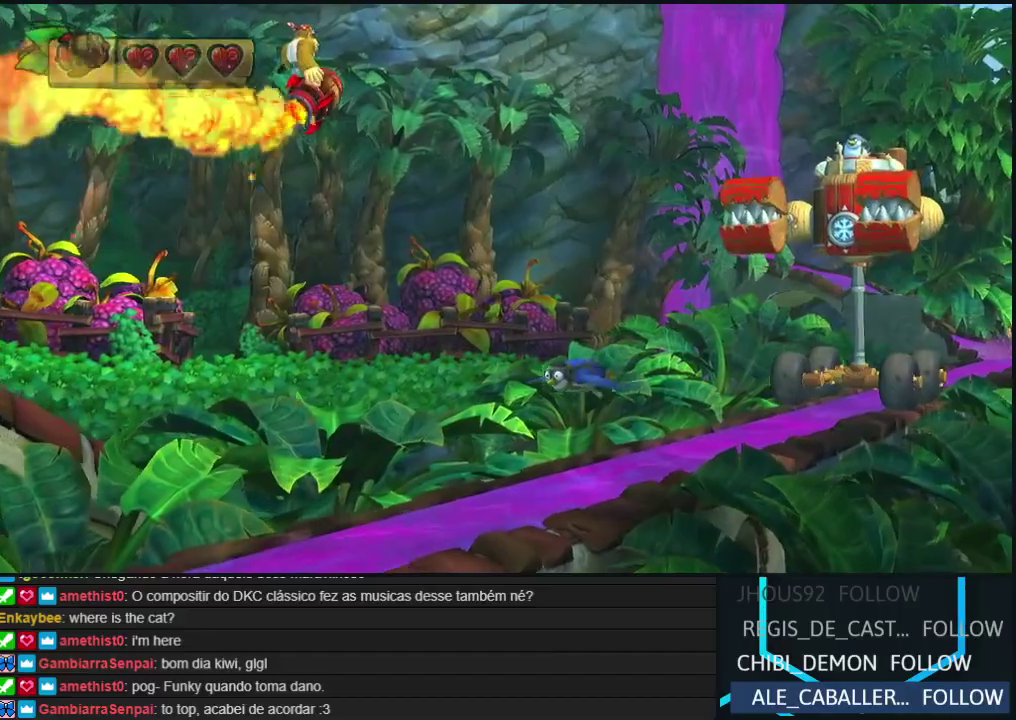
{"buttons": ["B"], "events": []}
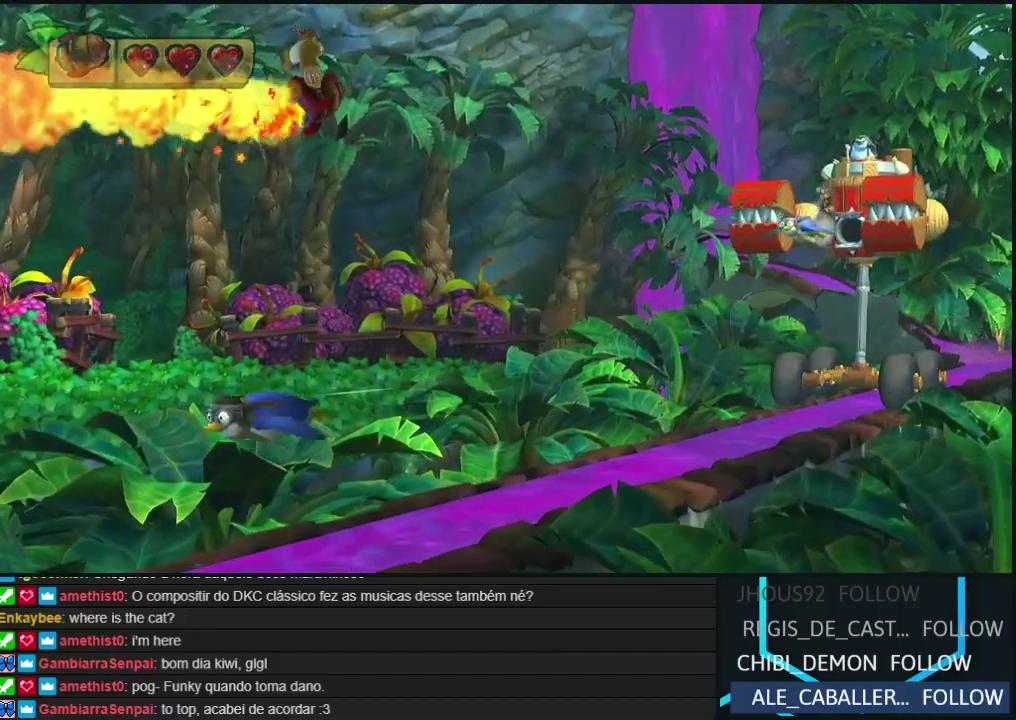
{"buttons": ["B"], "events": []}
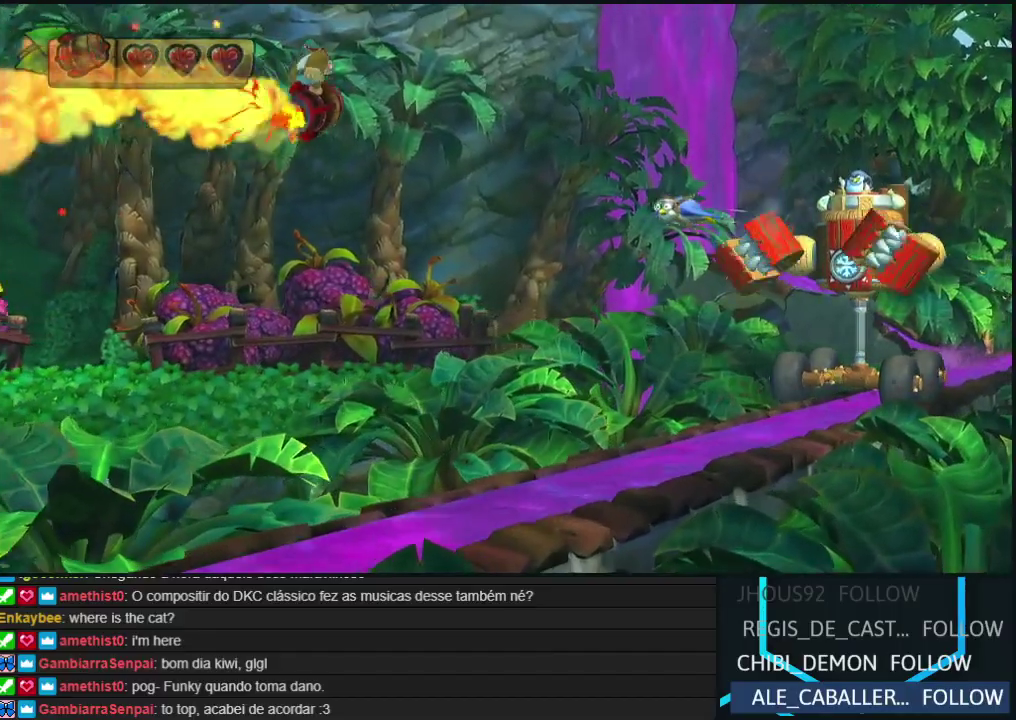
{"buttons": ["B"], "events": []}
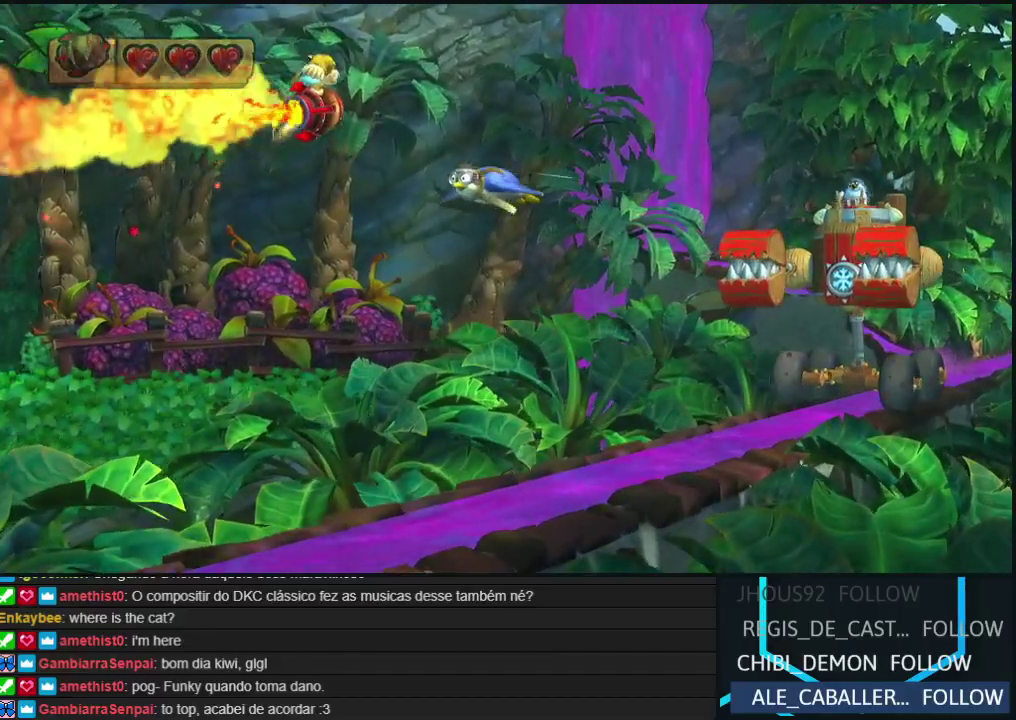
{"buttons": ["B"], "events": []}
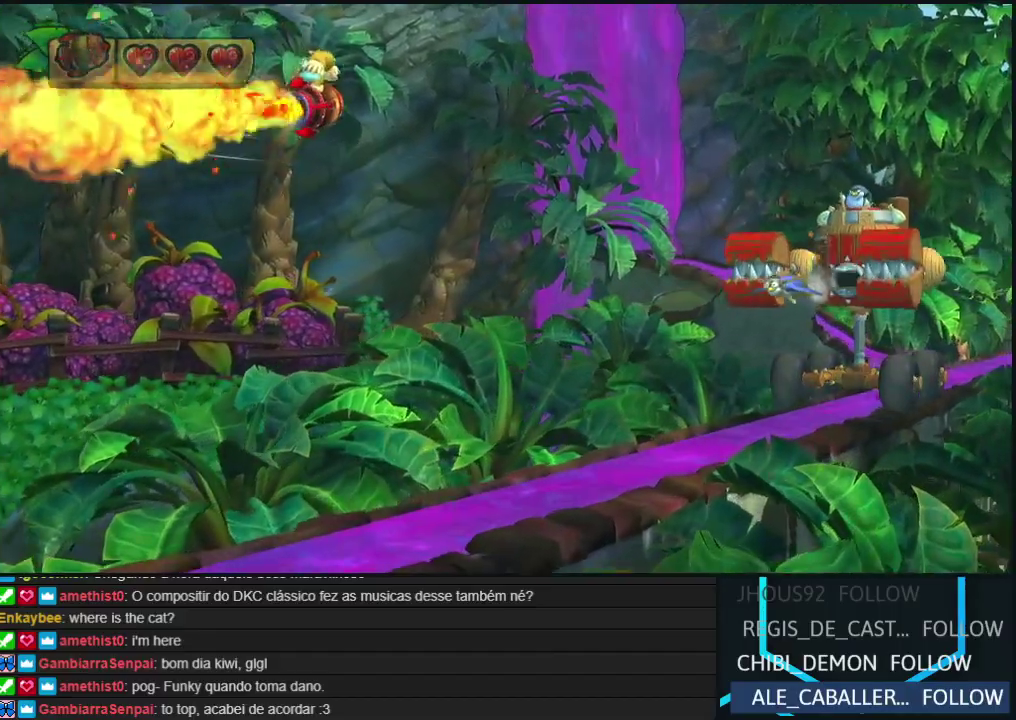
{"buttons": ["B"], "events": []}
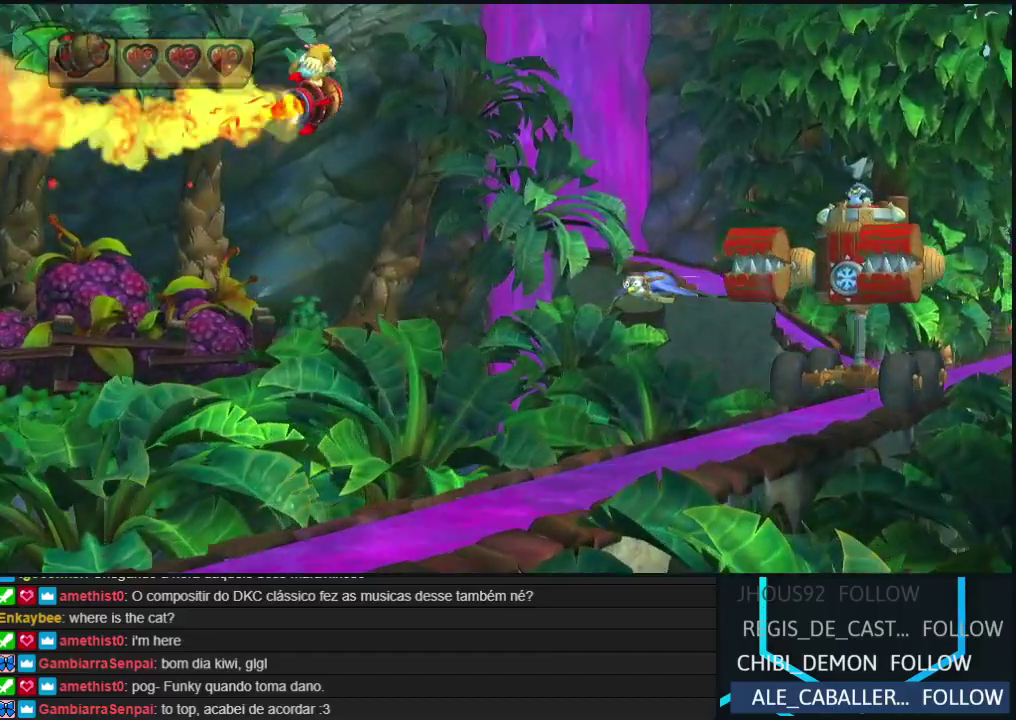
{"buttons": ["B"], "events": []}
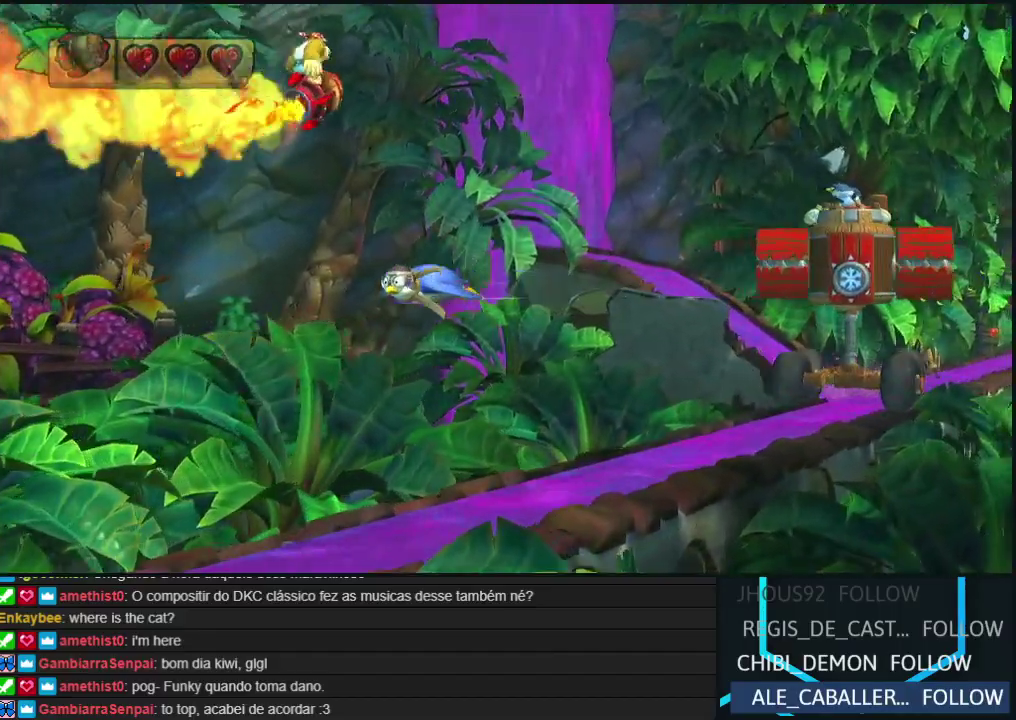
{"buttons": ["B"], "events": []}
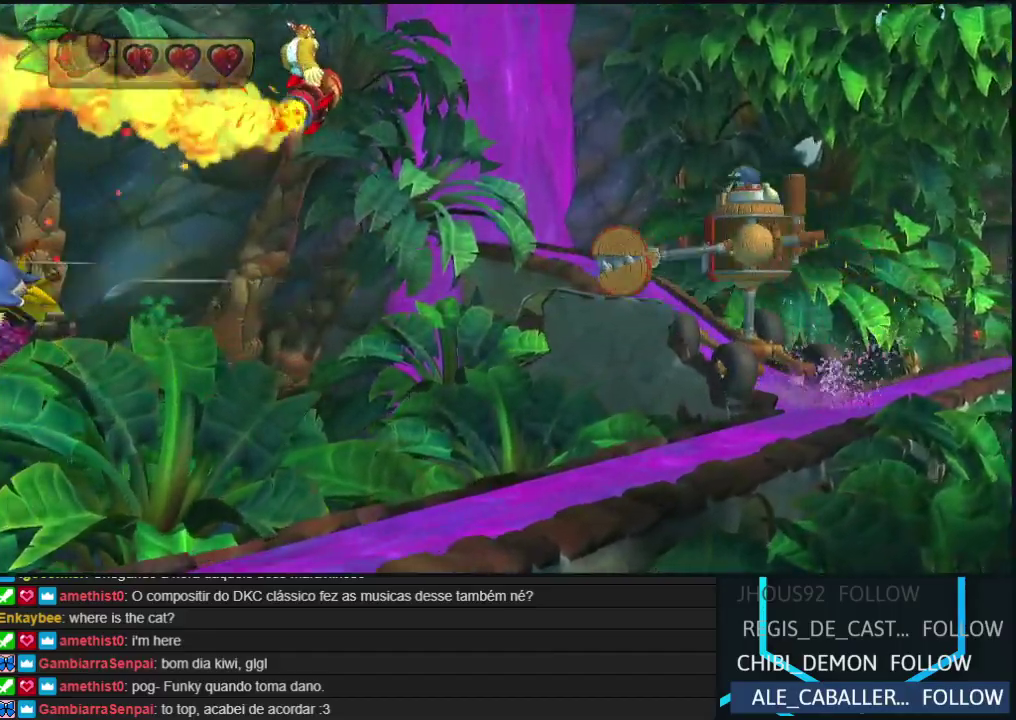
{"buttons": ["B"], "events": []}